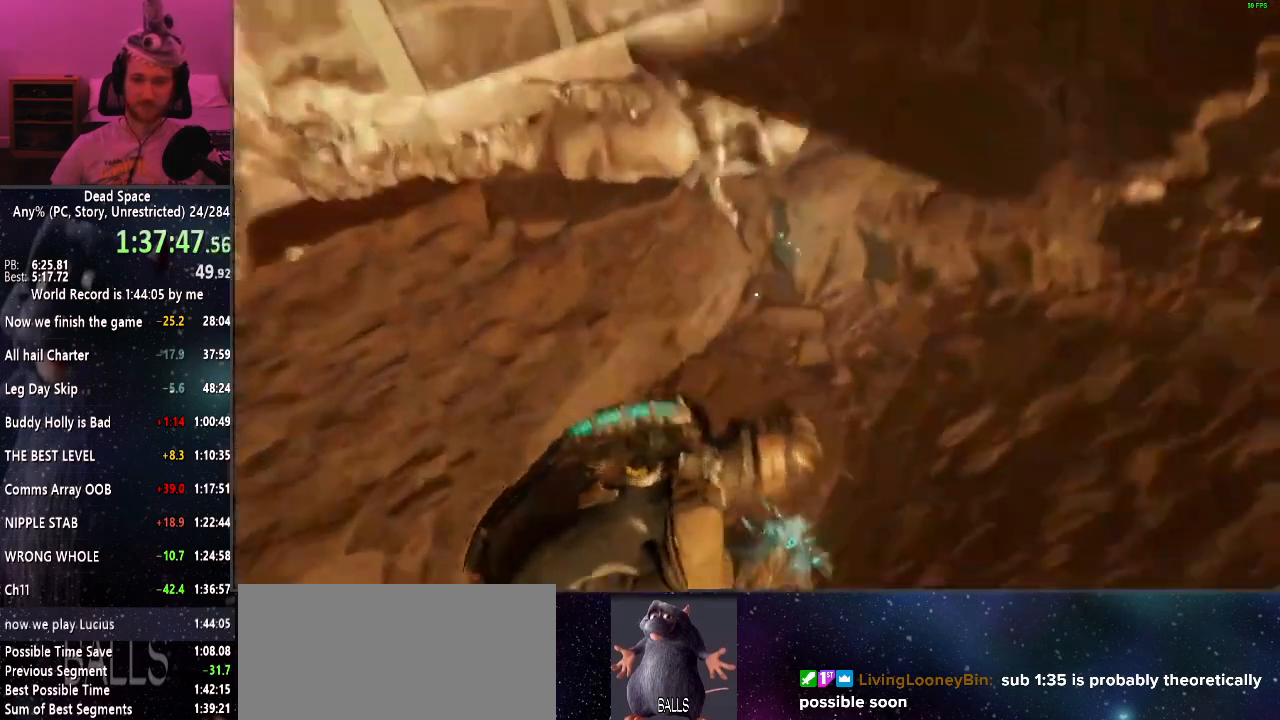
Gameplay with keyboard and mouse; each line is a JSON object with the keys and mouse buttons held at the frame after it. "events" lists presses ("down") and releases ("up") of "a", "alt", "c", "ctrl", "d", "e", "f", "q", "r", "s", "shift", "space", "tab", "v", "w", "x", "z", "mouse_left", "mouse_middle", "mouse_right", "mouse_wheel_up" and "mouse_wheel_down" between this image and that frame as [ms after this image, input, new state], when the widget could be followed in between. "mouse_left", "mouse_middle", "mouse_right", "mouse_wheel_up", "mouse_wheel_down" = the "left", "middle", "right", "wheel_up", "wheel_down" buttons of the "mouse" list. No other keys are recorded. Mouse movement is not recorded.
{"keys": ["d", "shift", "w"], "mouse": [], "events": [[284, "d", "down"]]}
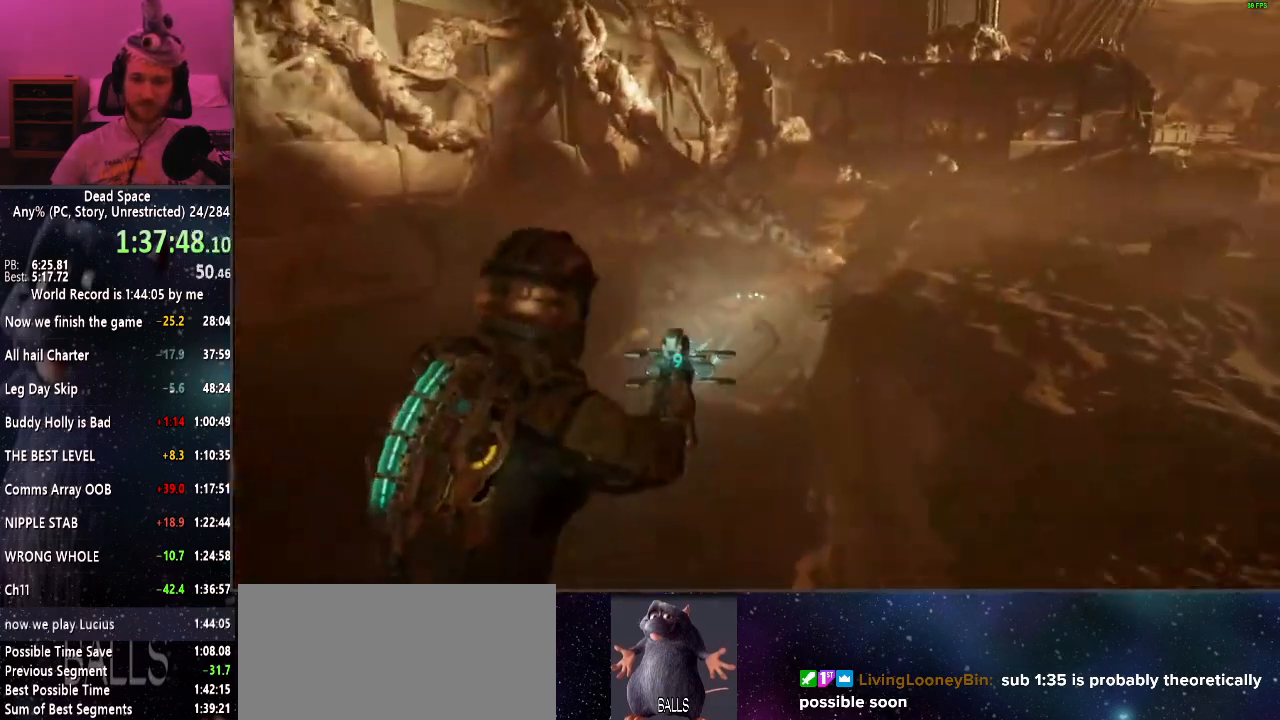
{"keys": ["shift", "w"], "mouse": [], "events": [[117, "d", "up"], [400, "a", "down"], [484, "a", "up"]]}
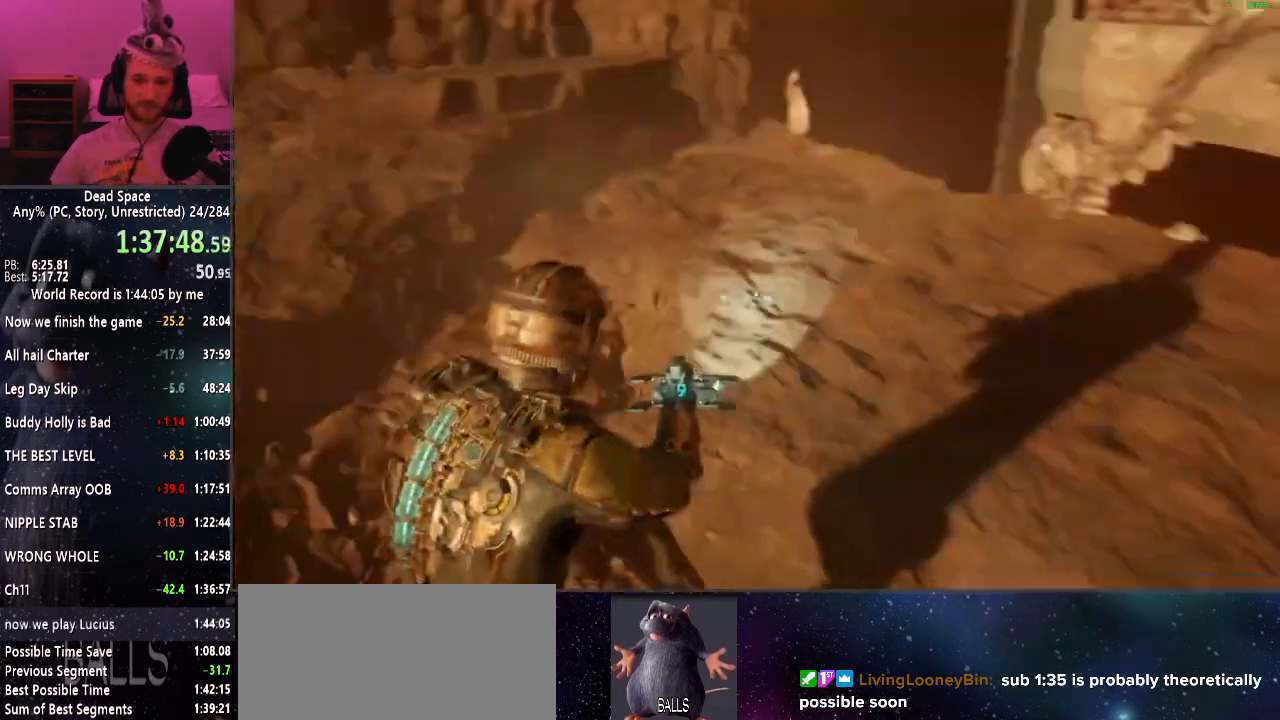
{"keys": ["shift", "w"], "mouse": [], "events": []}
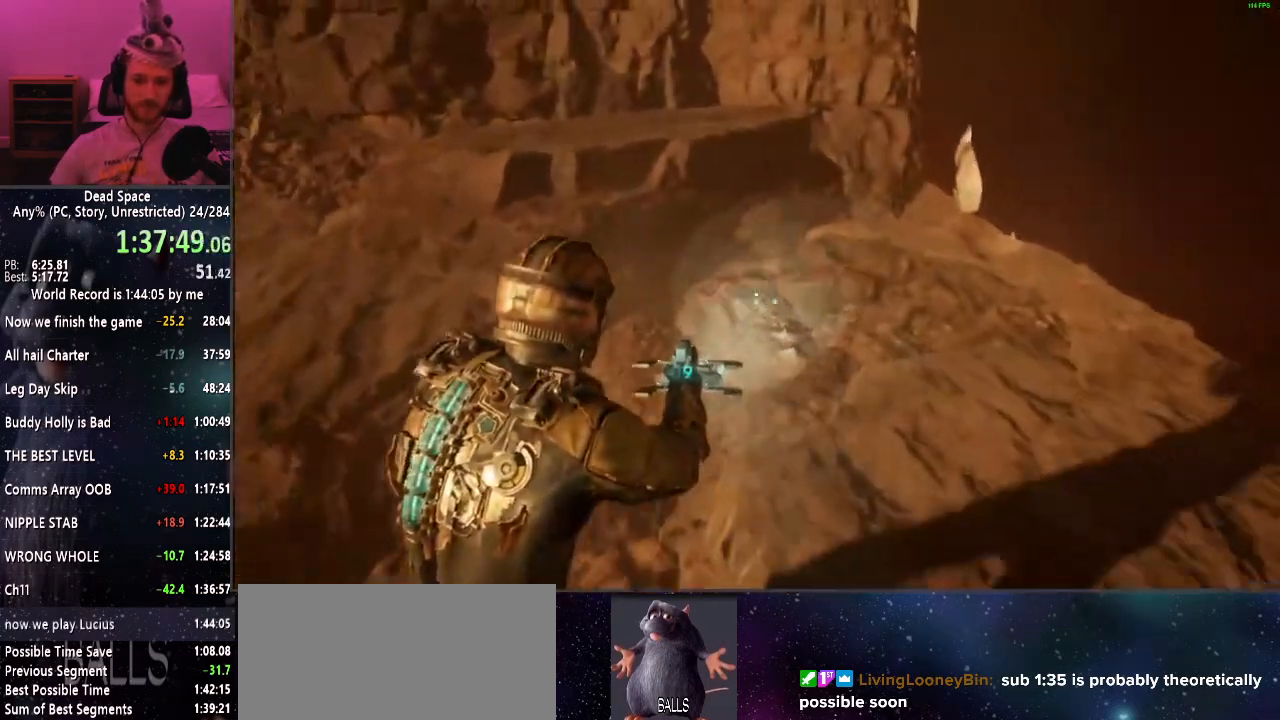
{"keys": ["shift", "w"], "mouse": [], "events": []}
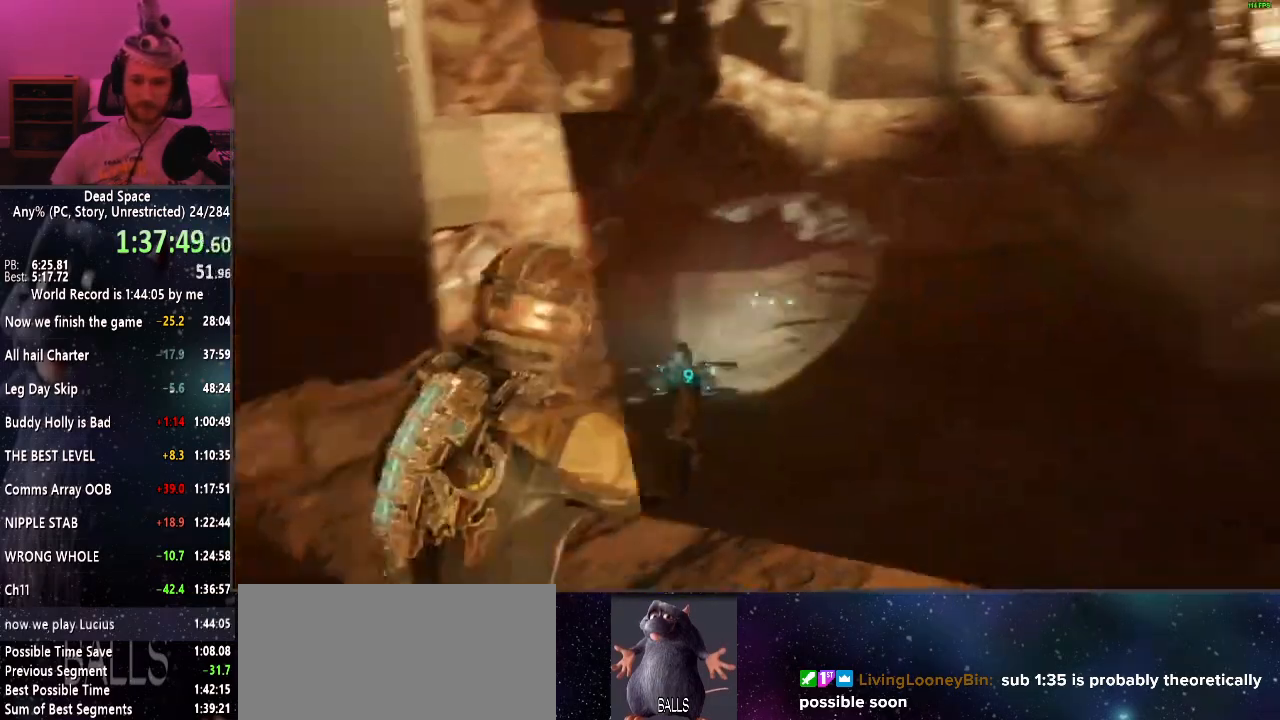
{"keys": ["shift", "w"], "mouse": [], "events": []}
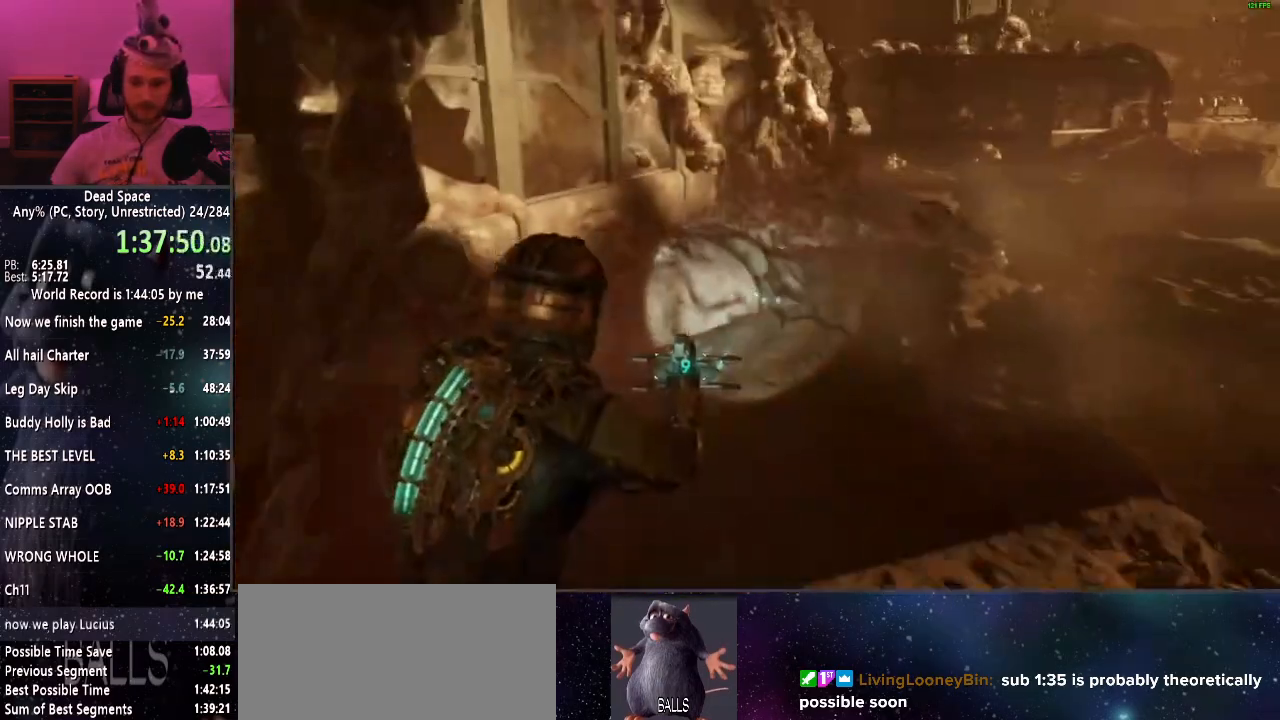
{"keys": ["shift", "w"], "mouse": [], "events": []}
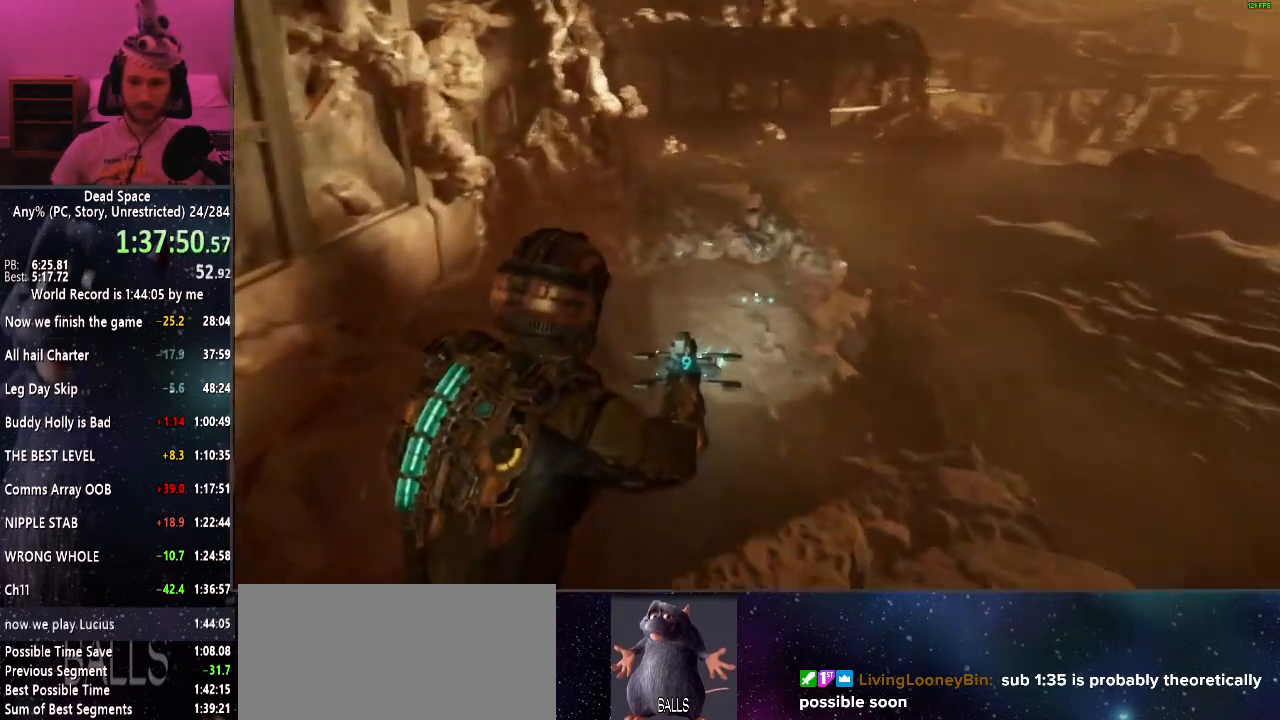
{"keys": ["shift", "w"], "mouse": [], "events": []}
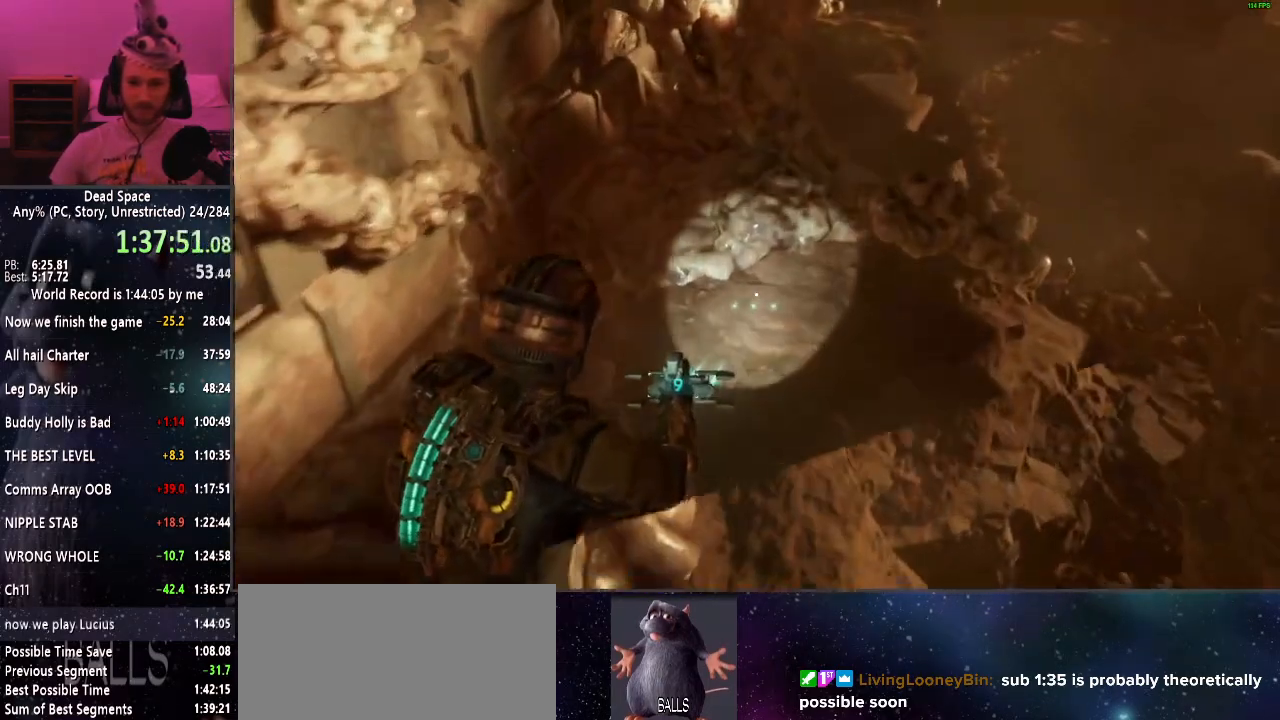
{"keys": ["shift", "w"], "mouse": [], "events": []}
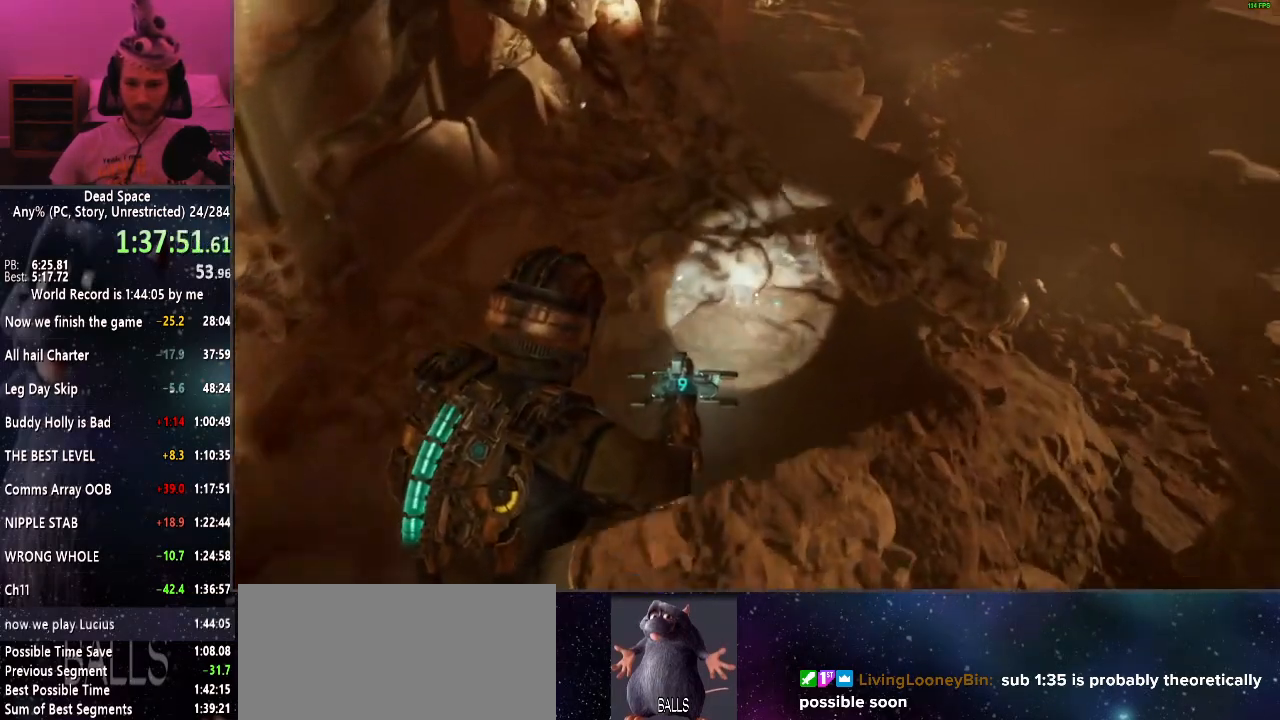
{"keys": ["shift", "w"], "mouse": [], "events": []}
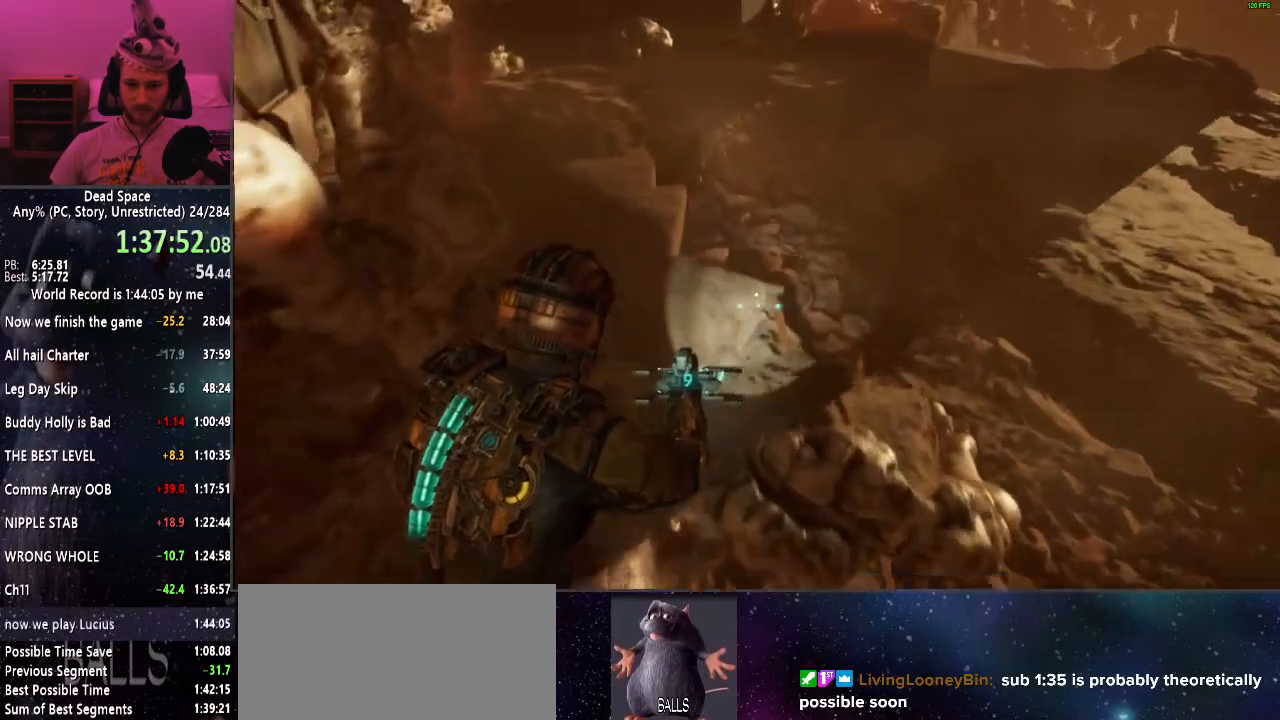
{"keys": ["shift", "w"], "mouse": [], "events": []}
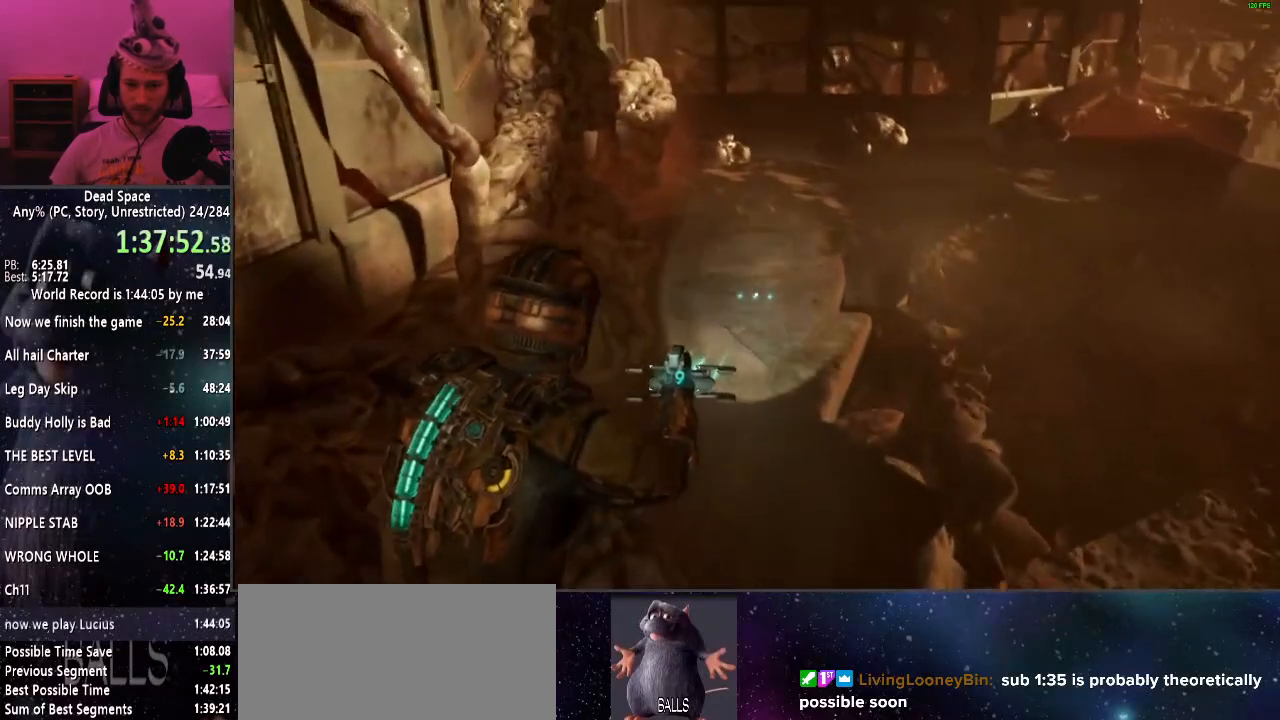
{"keys": ["shift", "w"], "mouse": [], "events": [[300, "d", "down"], [400, "d", "up"]]}
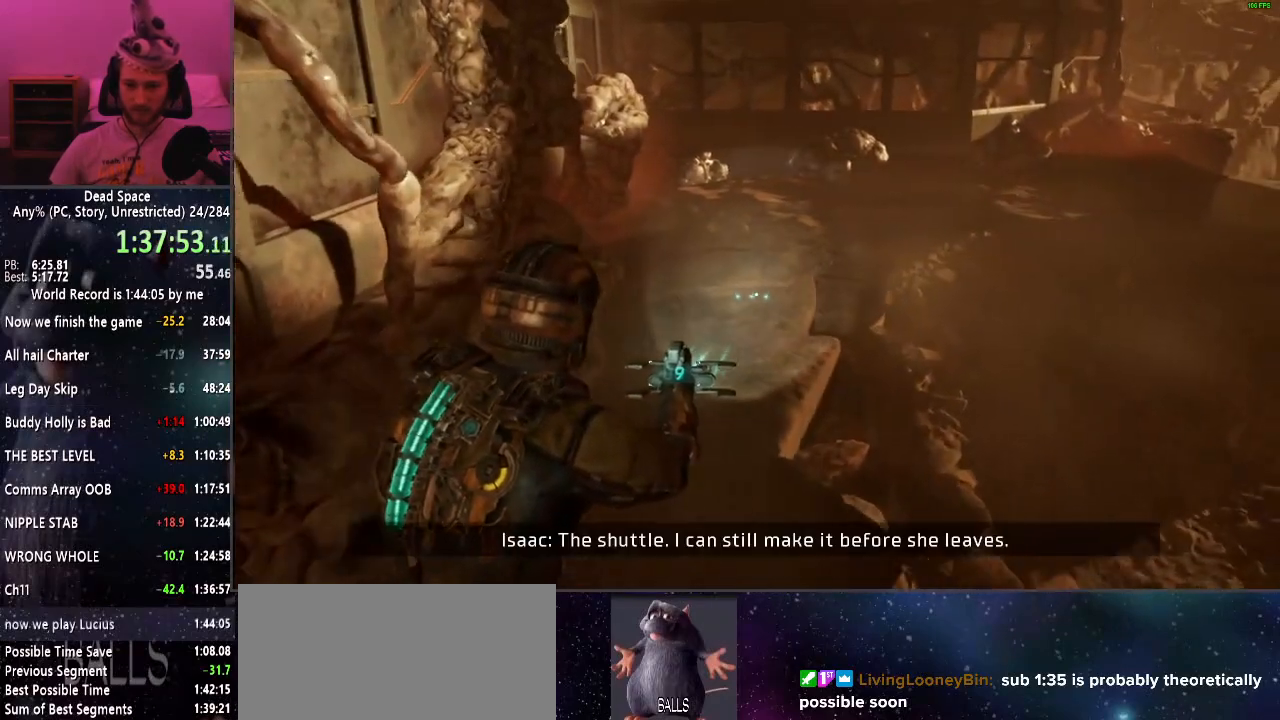
{"keys": ["a", "shift", "w"], "mouse": [], "events": [[500, "a", "down"]]}
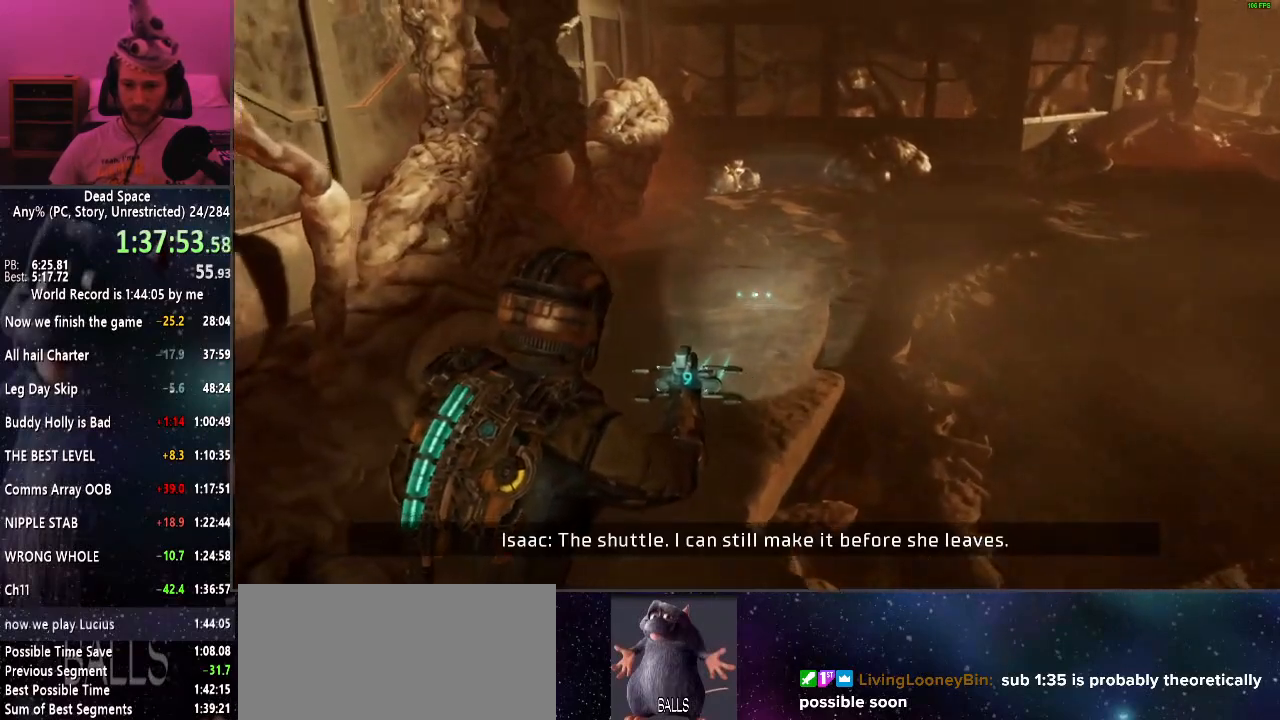
{"keys": ["a", "shift", "w"], "mouse": [], "events": [[100, "a", "up"], [284, "a", "down"]]}
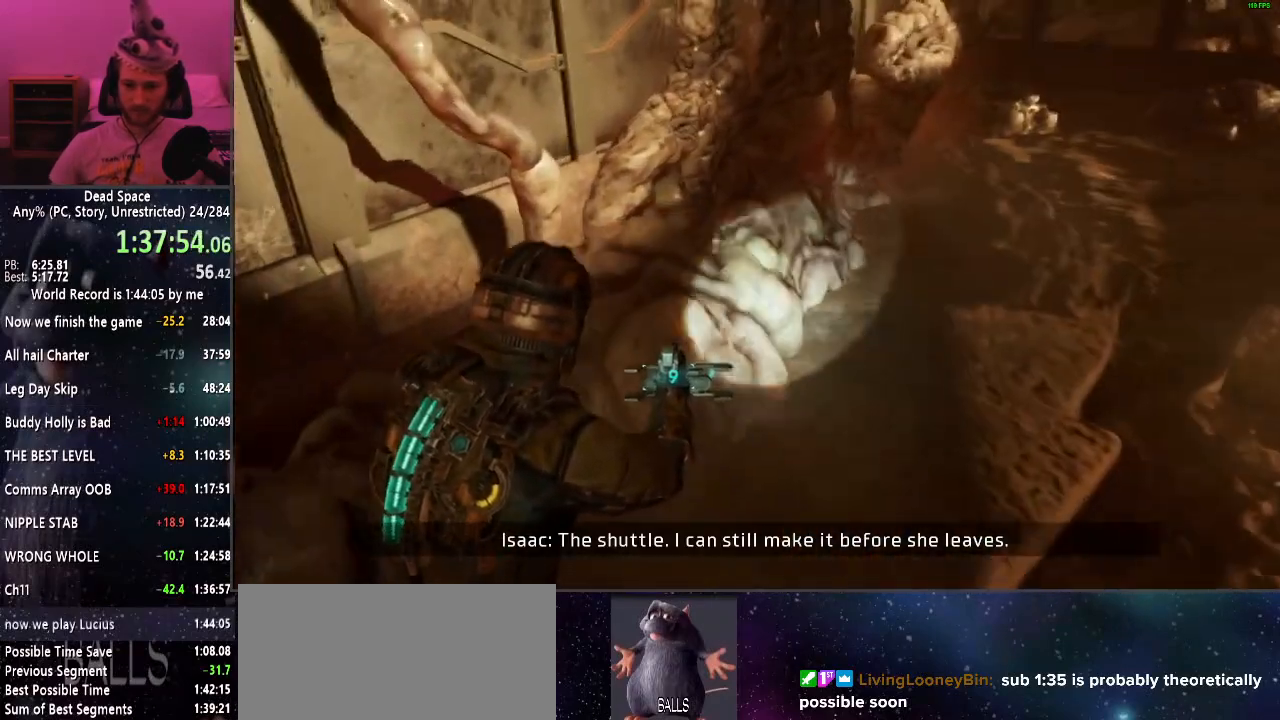
{"keys": ["shift", "w"], "mouse": [], "events": [[67, "a", "up"], [217, "d", "down"], [300, "d", "up"]]}
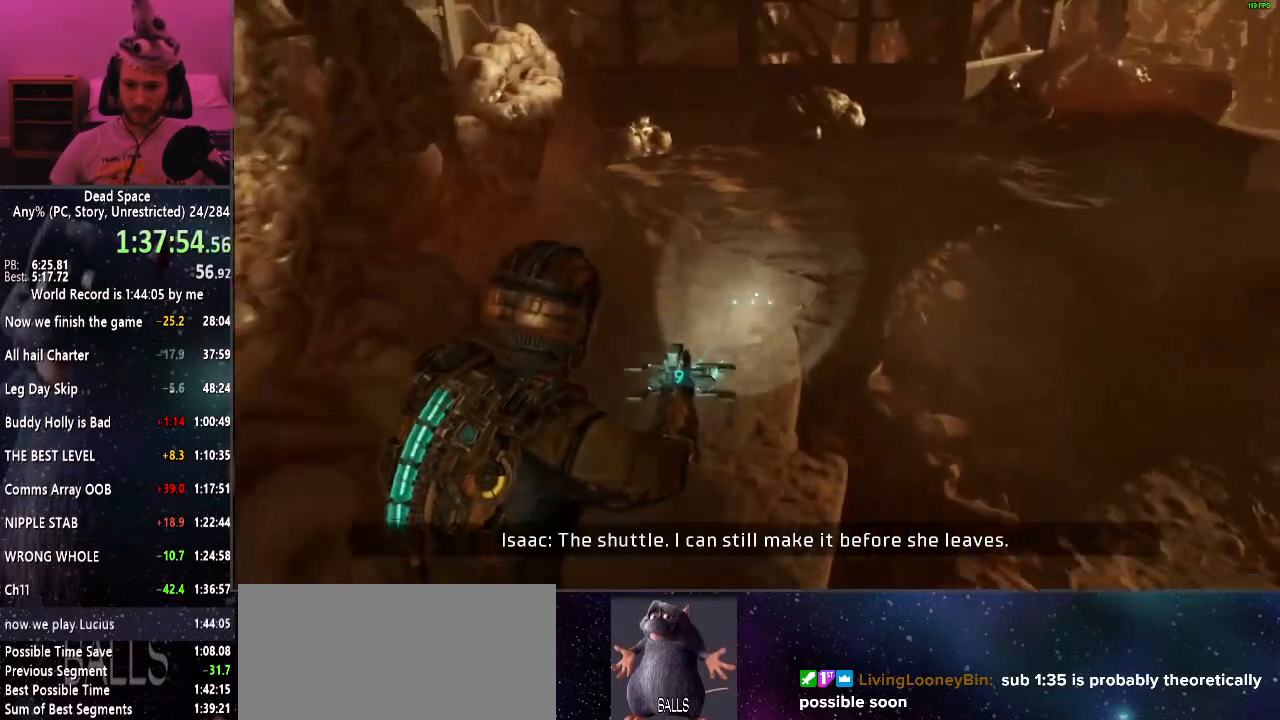
{"keys": ["shift", "w"], "mouse": [], "events": []}
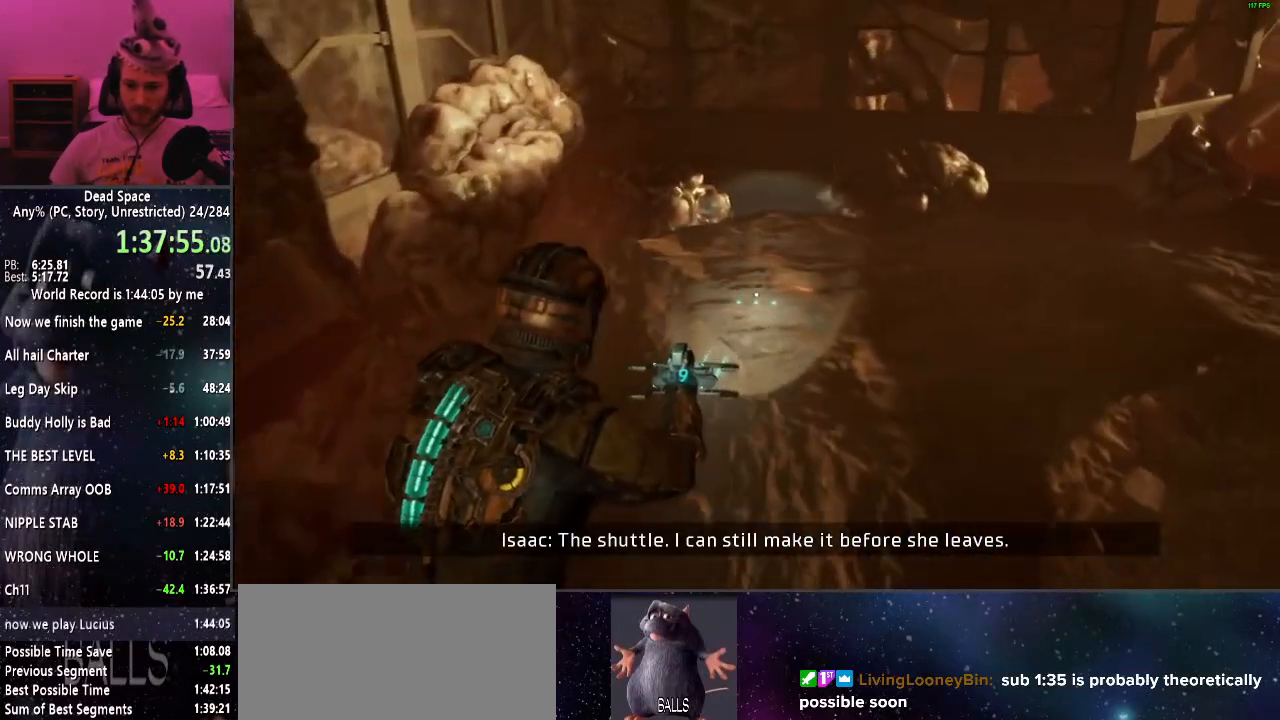
{"keys": ["shift", "w"], "mouse": [], "events": []}
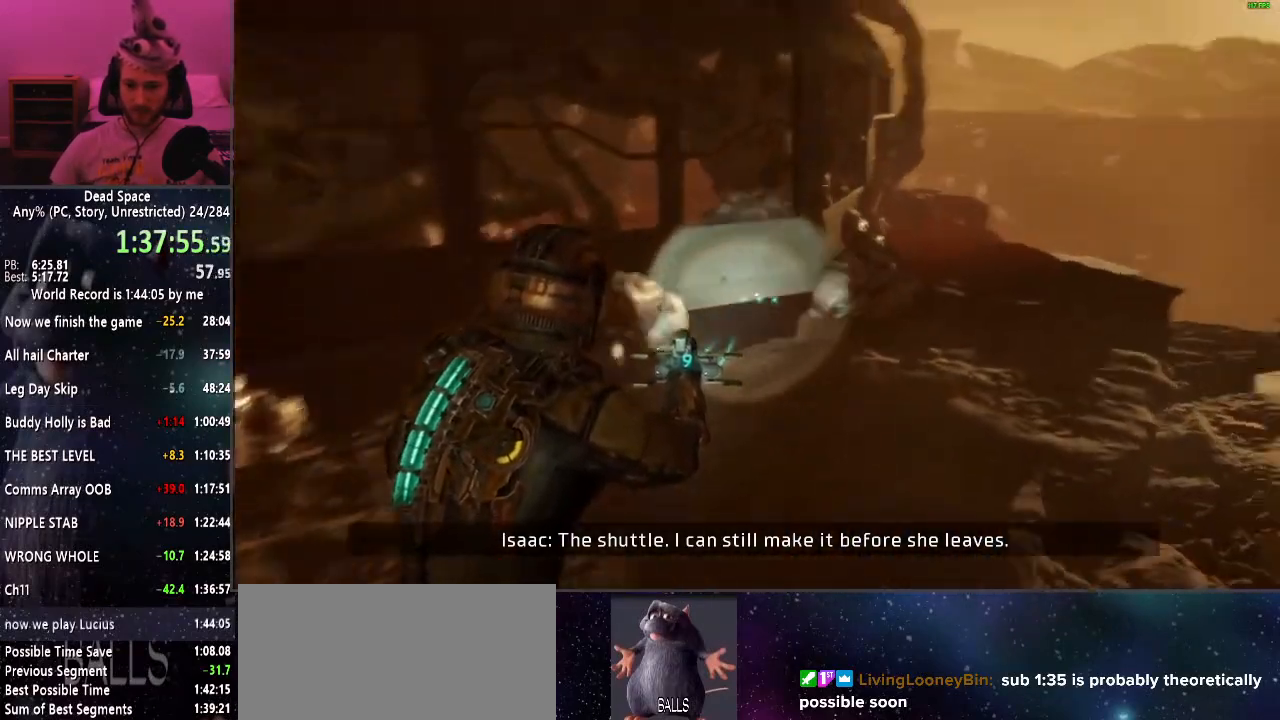
{"keys": ["shift", "w"], "mouse": [], "events": []}
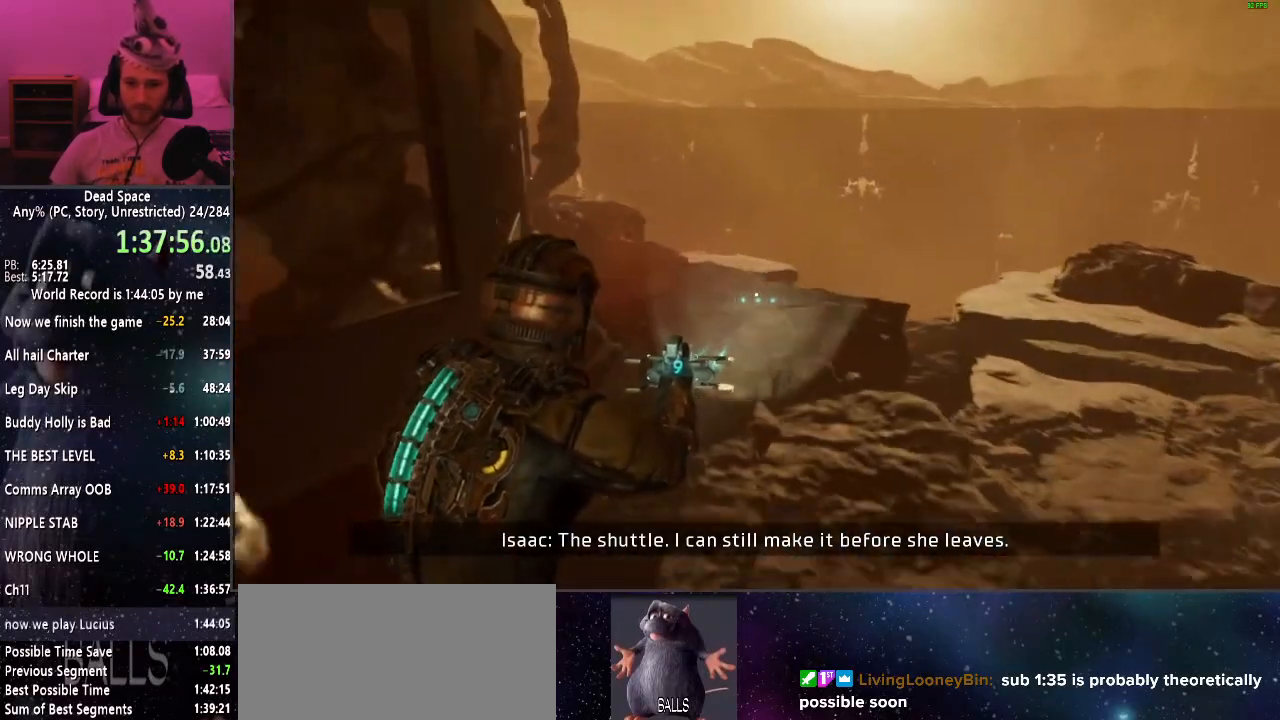
{"keys": ["shift", "w"], "mouse": [], "events": []}
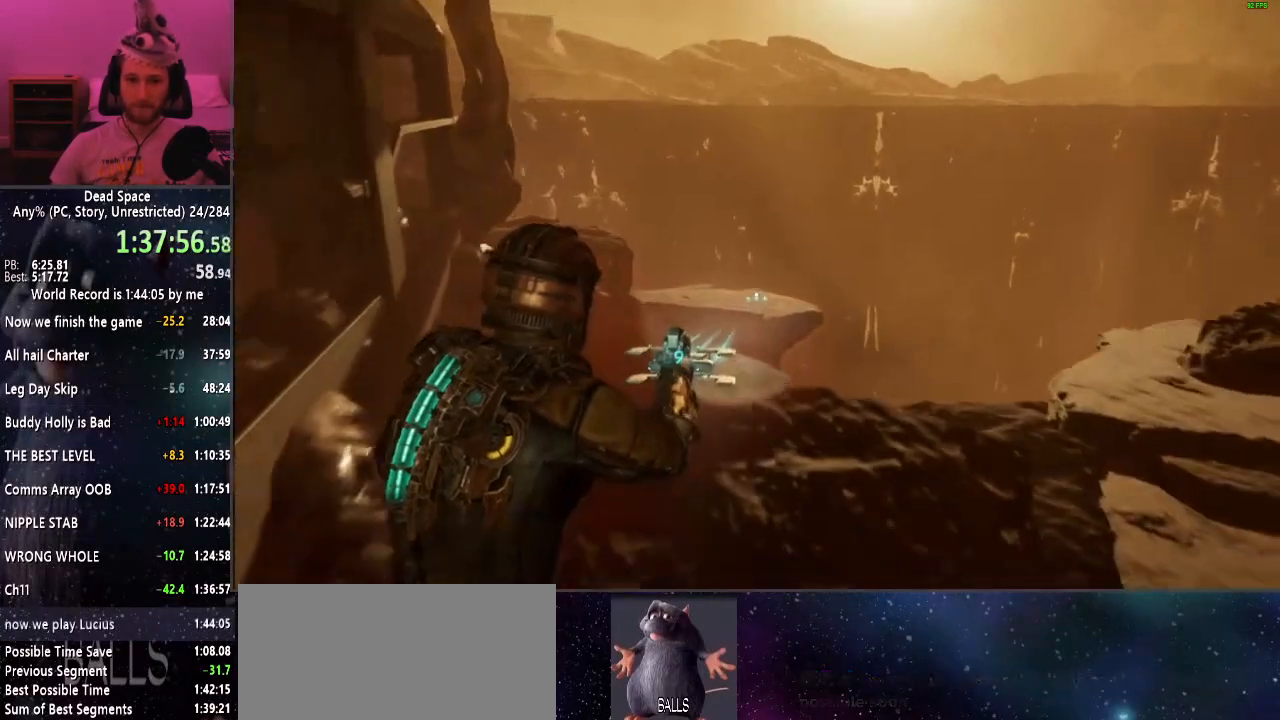
{"keys": ["shift", "w"], "mouse": [], "events": []}
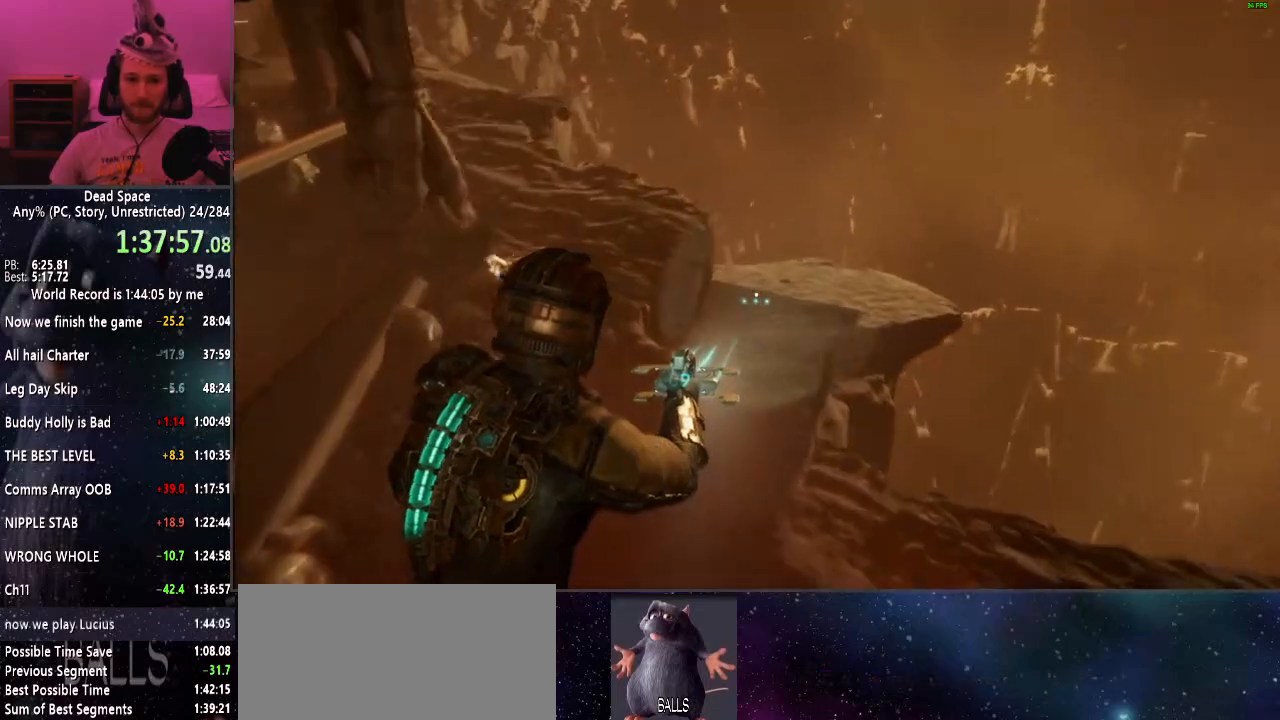
{"keys": ["shift", "w"], "mouse": [], "events": []}
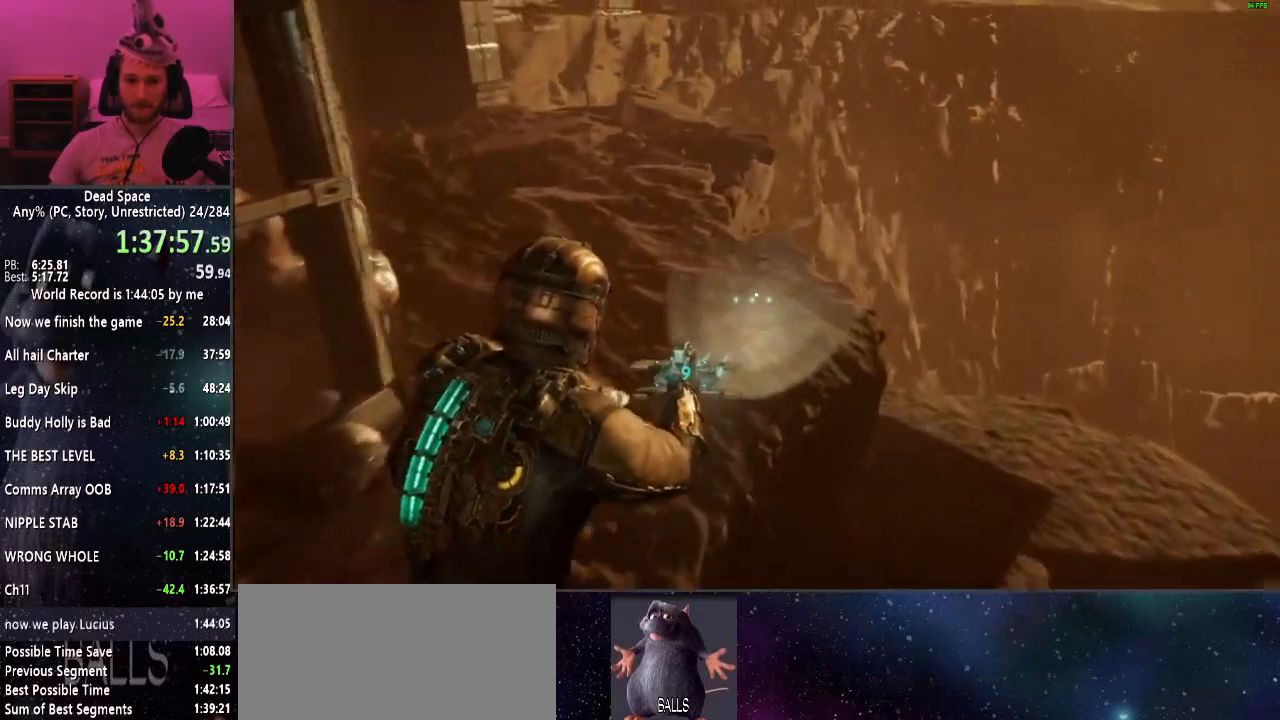
{"keys": ["shift", "w"], "mouse": [], "events": []}
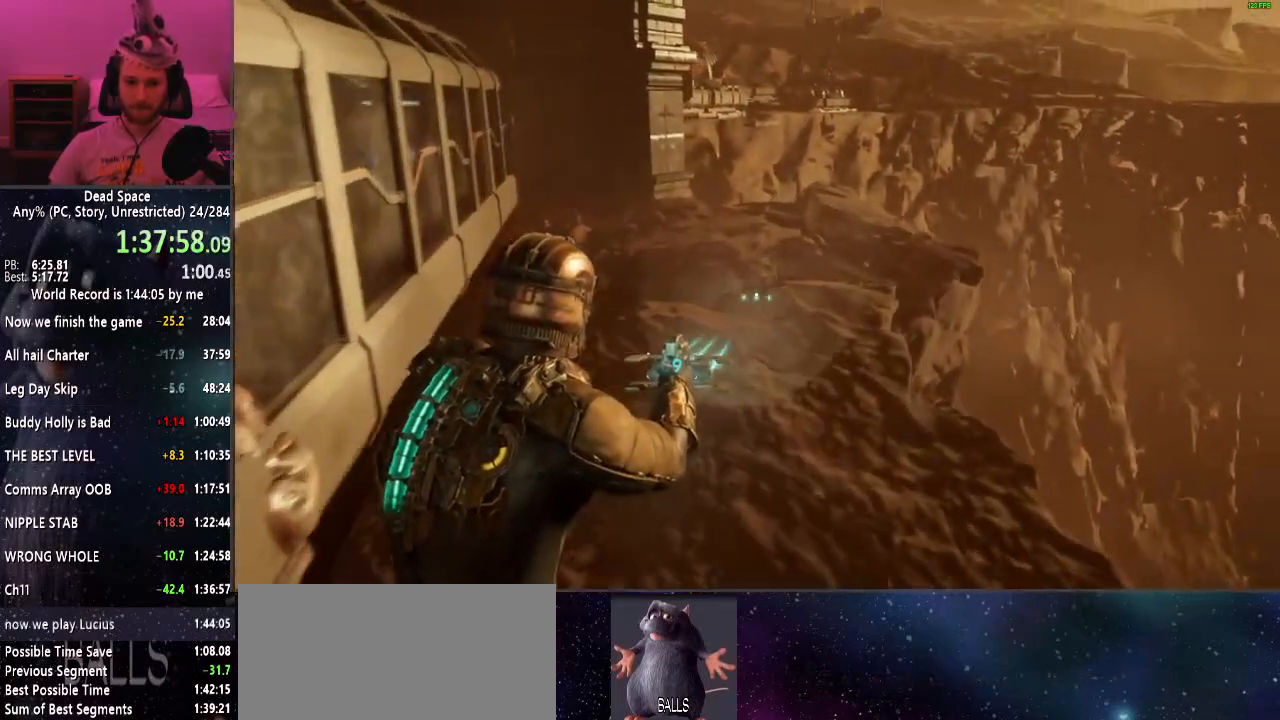
{"keys": ["shift", "w"], "mouse": [], "events": []}
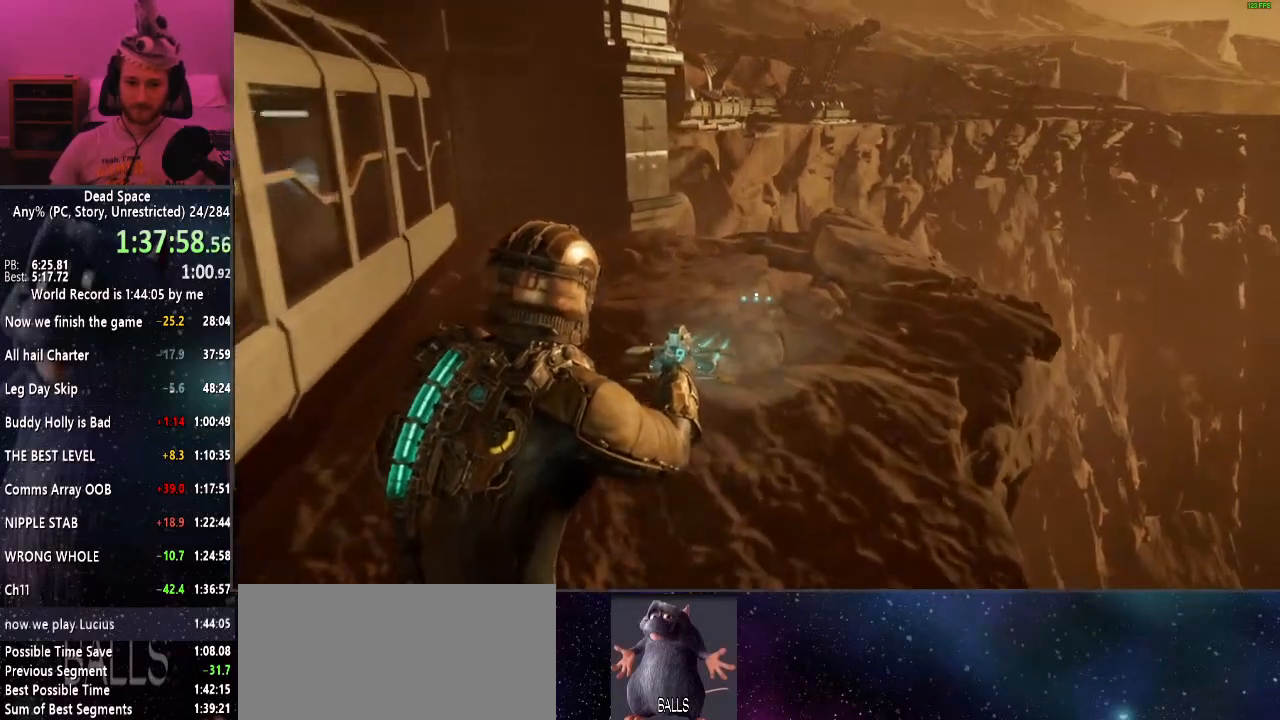
{"keys": ["d", "shift", "w"], "mouse": [], "events": [[484, "d", "down"]]}
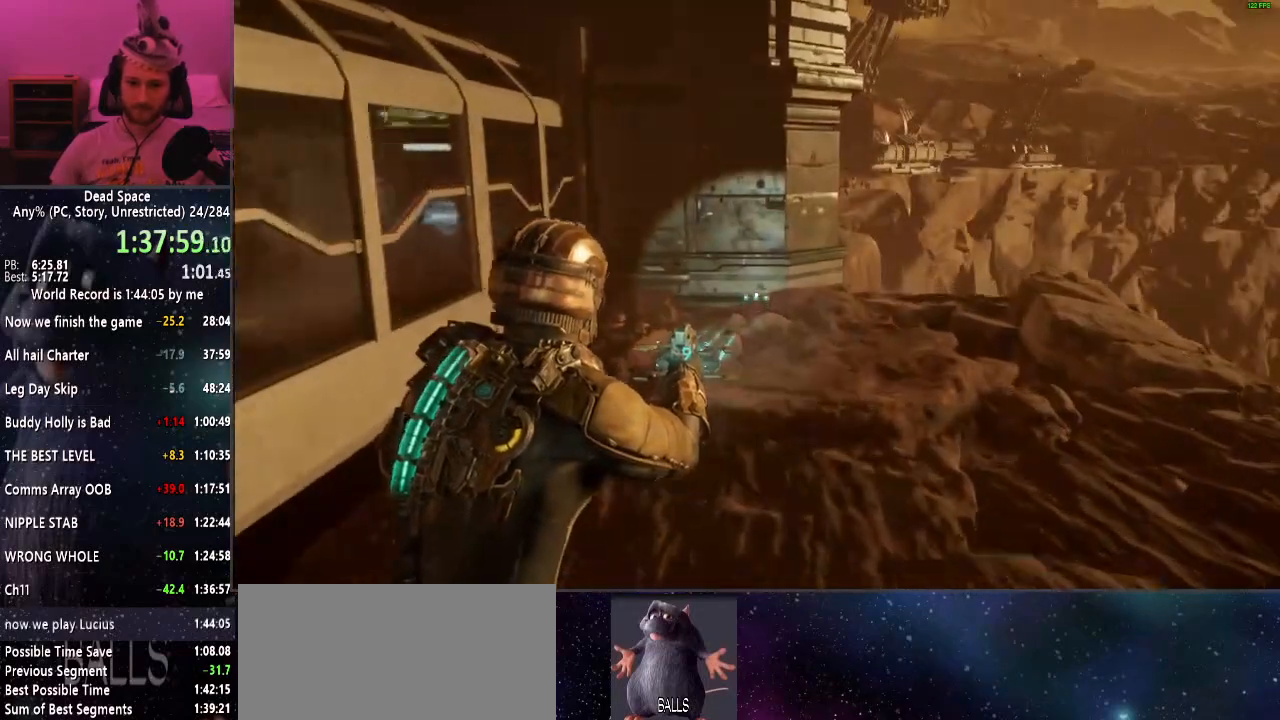
{"keys": ["shift"], "mouse": [], "events": [[84, "w", "up"], [234, "s", "down"], [367, "d", "up"], [417, "s", "up"]]}
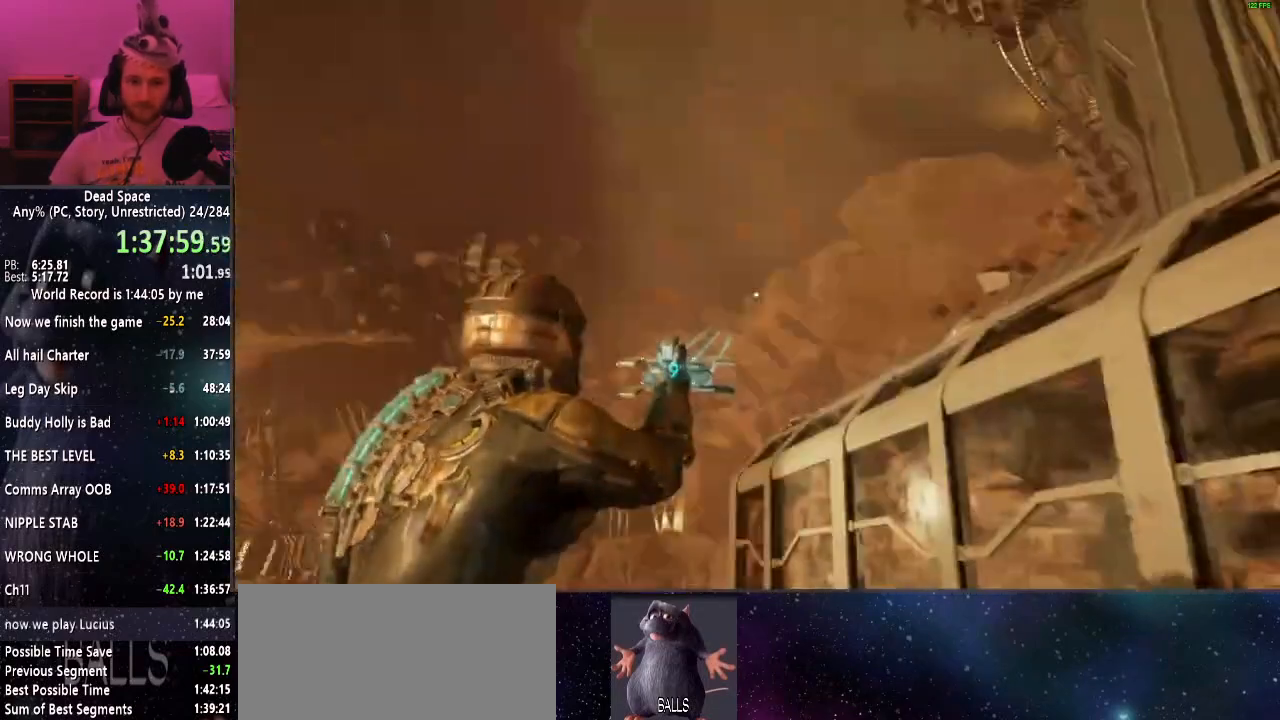
{"keys": ["shift"], "mouse": [], "events": []}
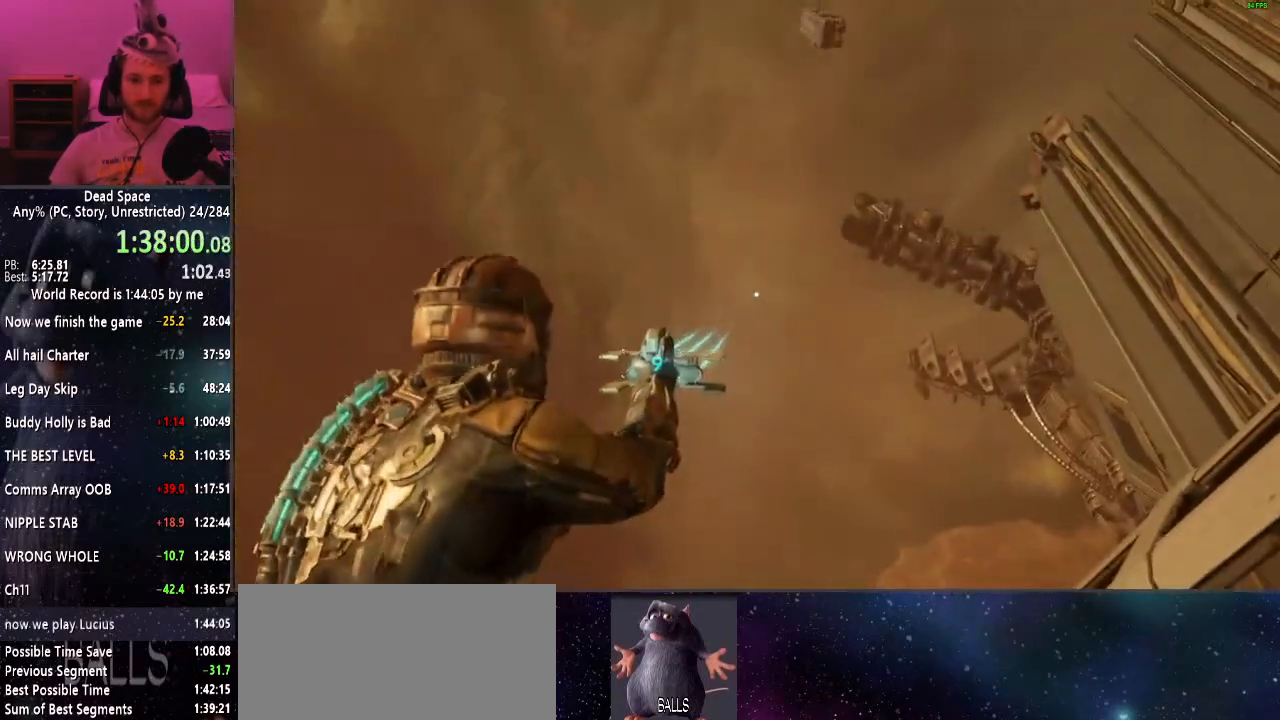
{"keys": ["shift", "w"], "mouse": [], "events": [[167, "d", "down"], [167, "s", "down"], [300, "s", "up"], [350, "d", "up"], [450, "w", "down"]]}
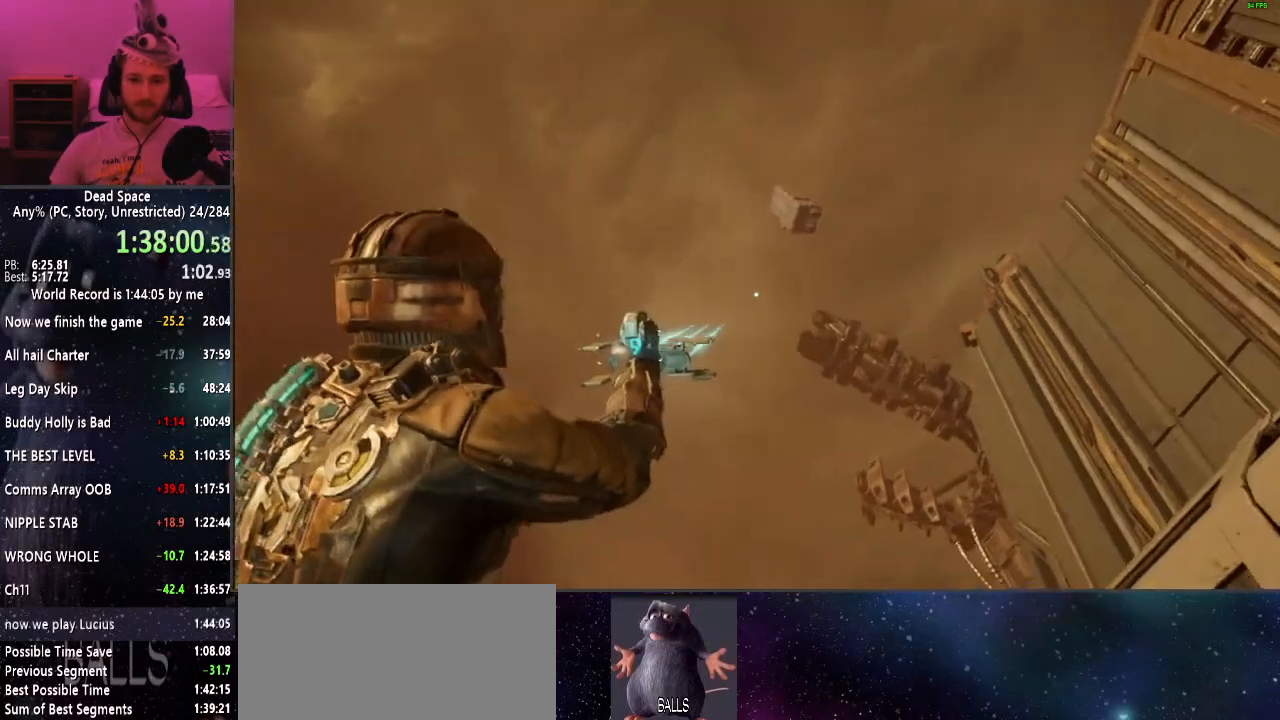
{"keys": ["shift"], "mouse": [], "events": [[367, "f", "down"], [467, "f", "up"], [467, "w", "up"]]}
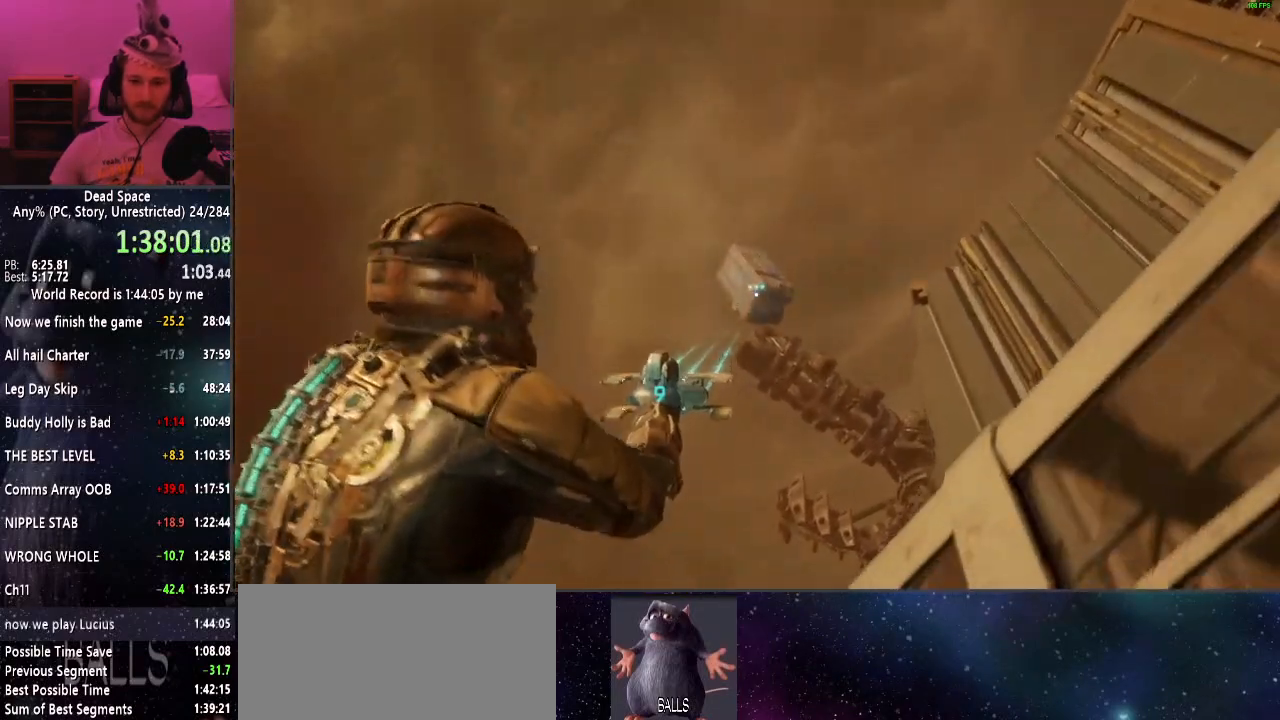
{"keys": ["shift"], "mouse": [], "events": [[150, "w", "down"], [334, "w", "up"]]}